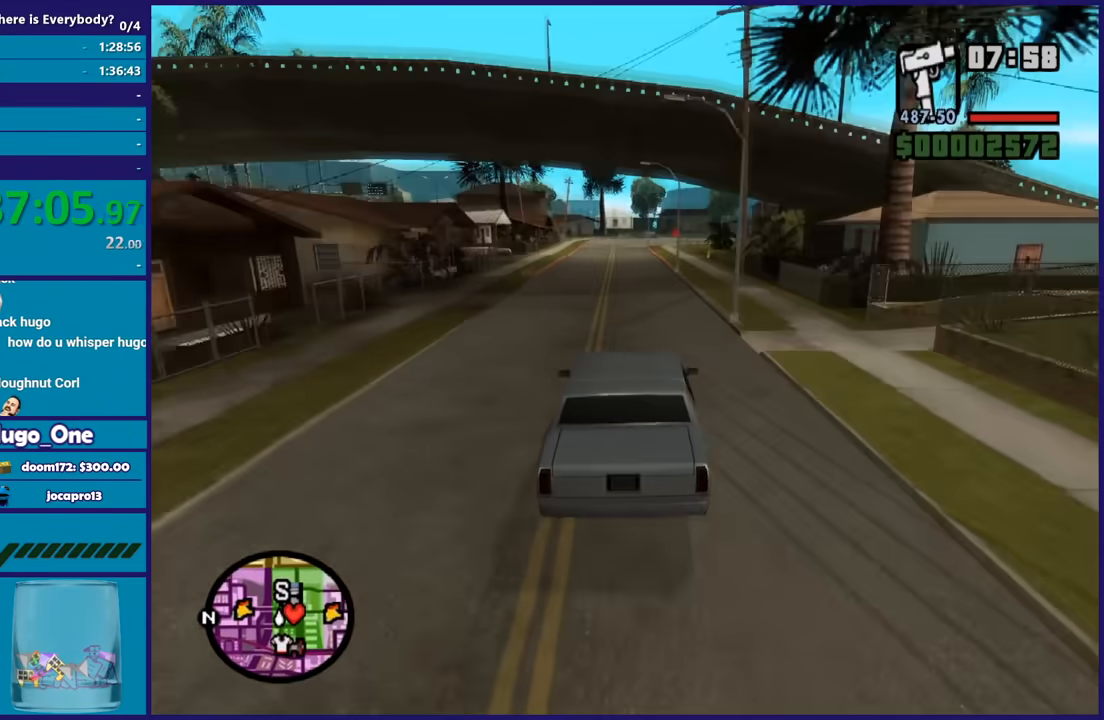
Gameplay with a controller (Xbox layout); each line is a JSON object with the inputs held at the frame after it. "button_events" lists button changes between this image and that frame as [ms after this image, input, new state], when the widget could be followed in between (sticks are given only as held states). This document gives stick clicks only as held states, not as events.
{"buttons": ["R2"], "left_stick": "center", "right_stick": "down", "button_events": []}
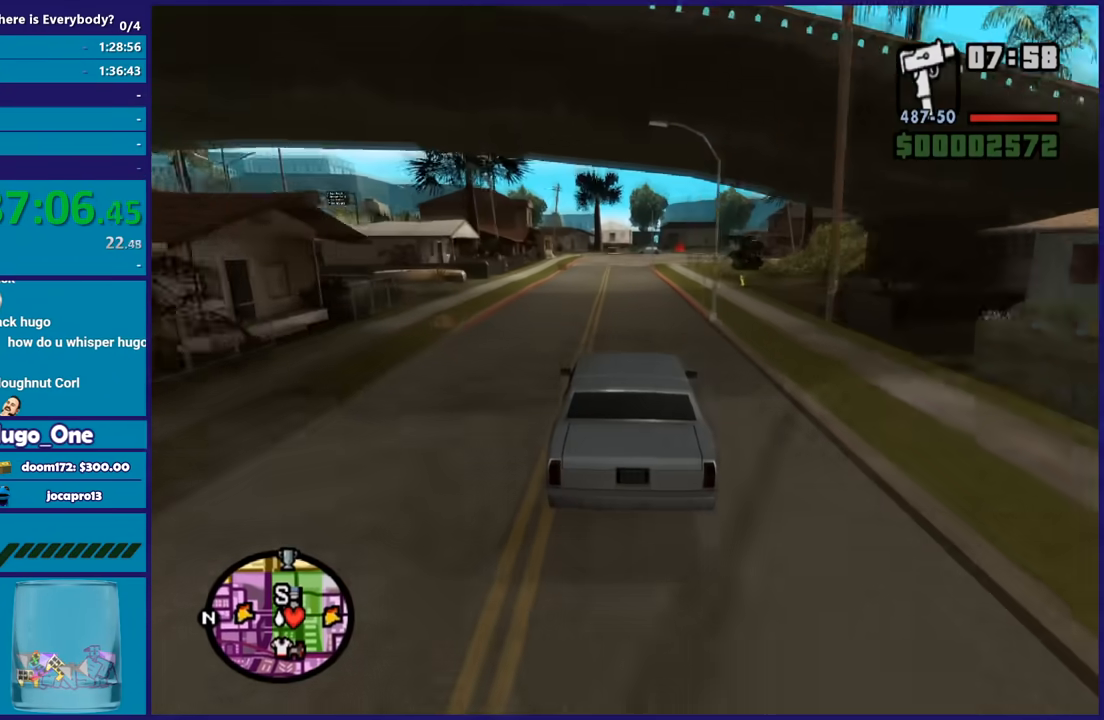
{"buttons": ["R2"], "left_stick": "center", "right_stick": "center", "button_events": []}
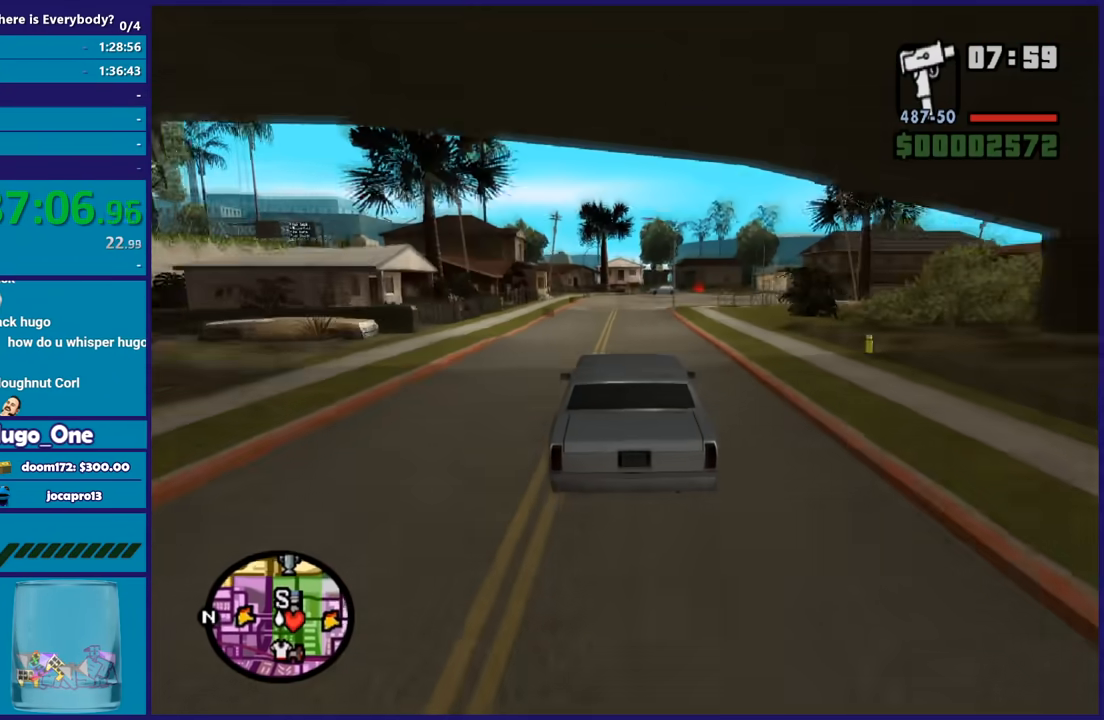
{"buttons": ["R2"], "left_stick": "center", "right_stick": "center", "button_events": []}
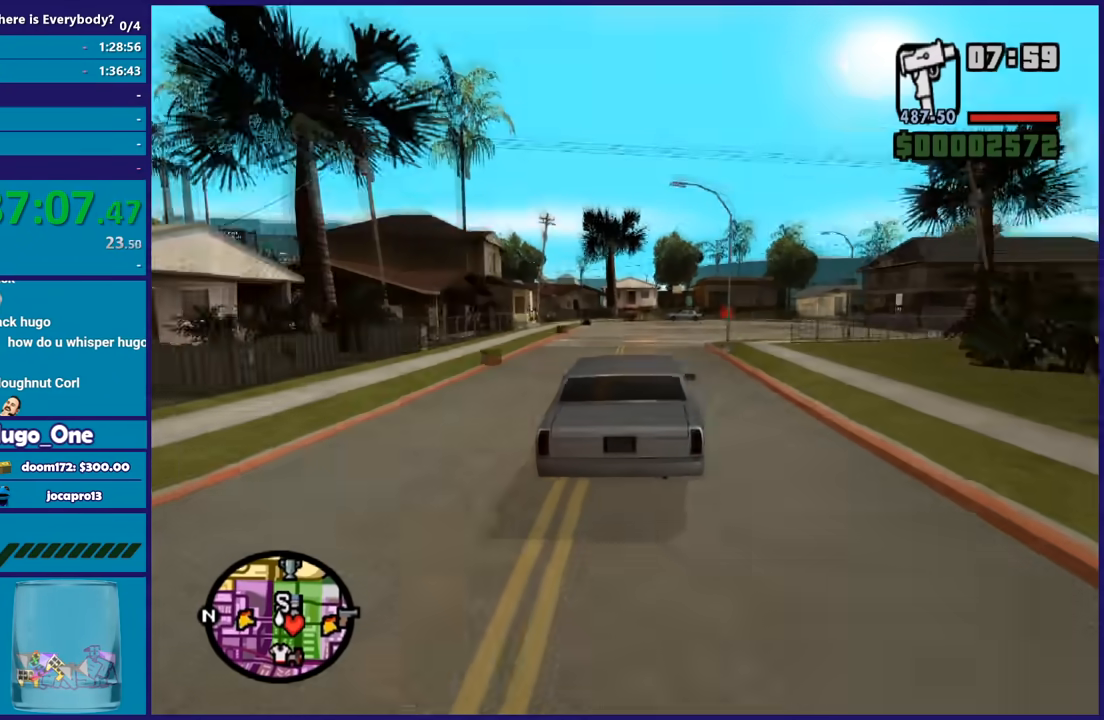
{"buttons": ["R2"], "left_stick": "right", "right_stick": "down-right", "button_events": [[167, "R2", "up"], [433, "R2", "down"]]}
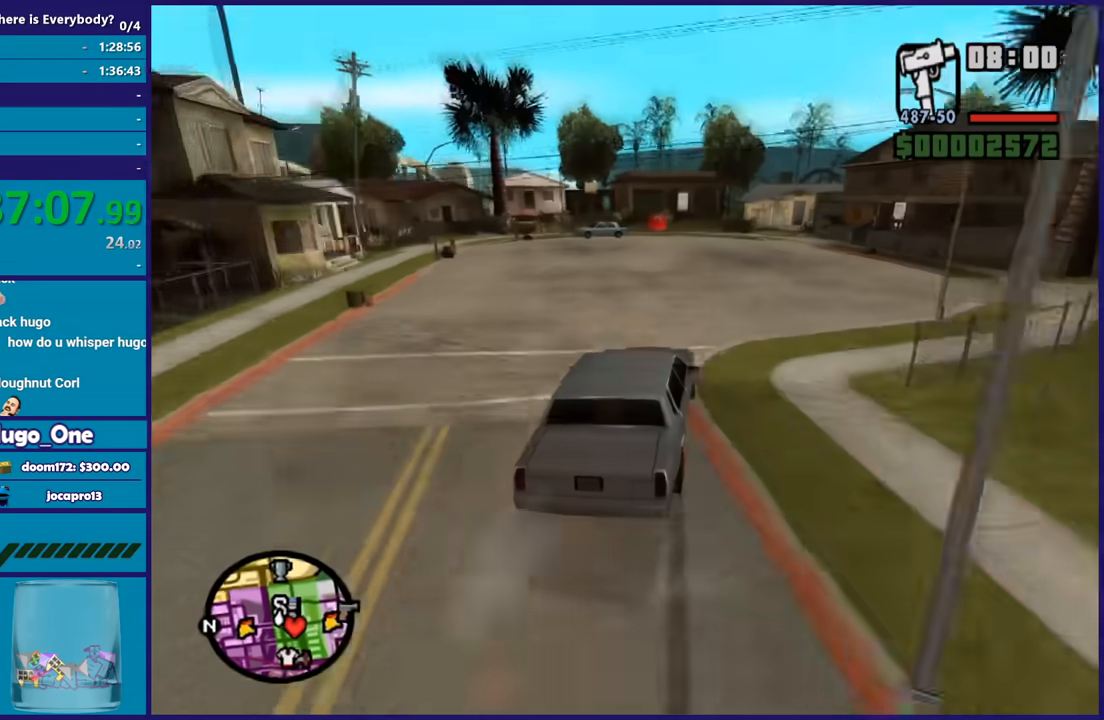
{"buttons": [], "left_stick": "left", "right_stick": "down", "button_events": [[301, "R2", "up"]]}
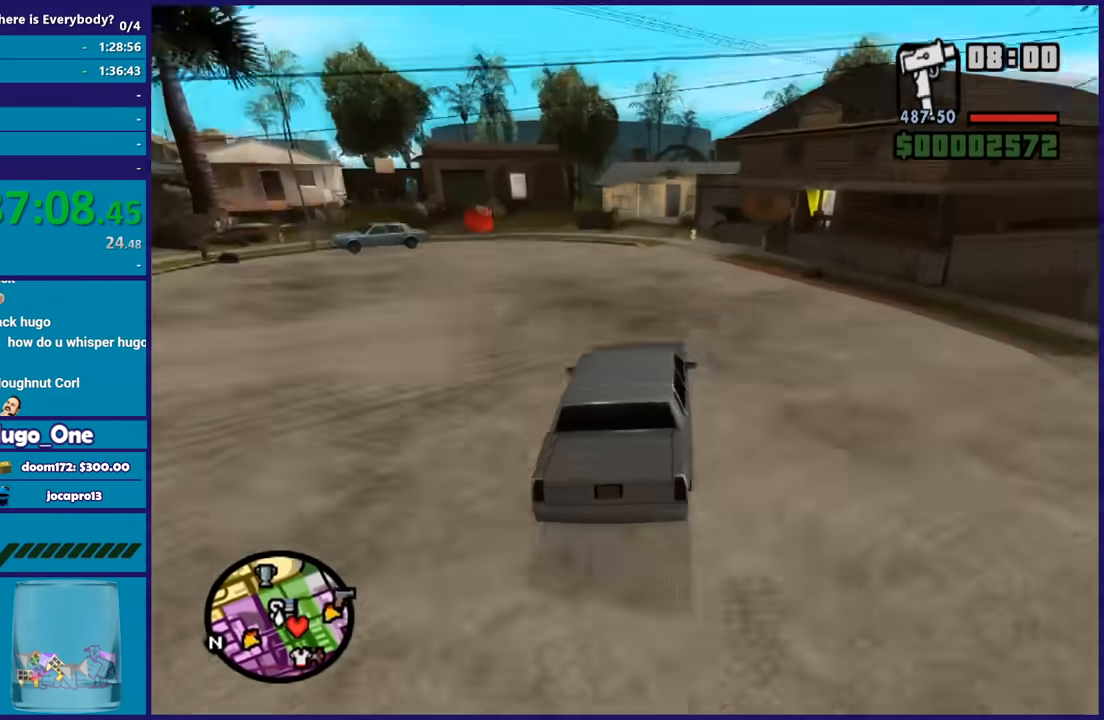
{"buttons": [], "left_stick": "down-left", "right_stick": "down-left", "button_events": [[100, "R2", "down"], [433, "R2", "up"]]}
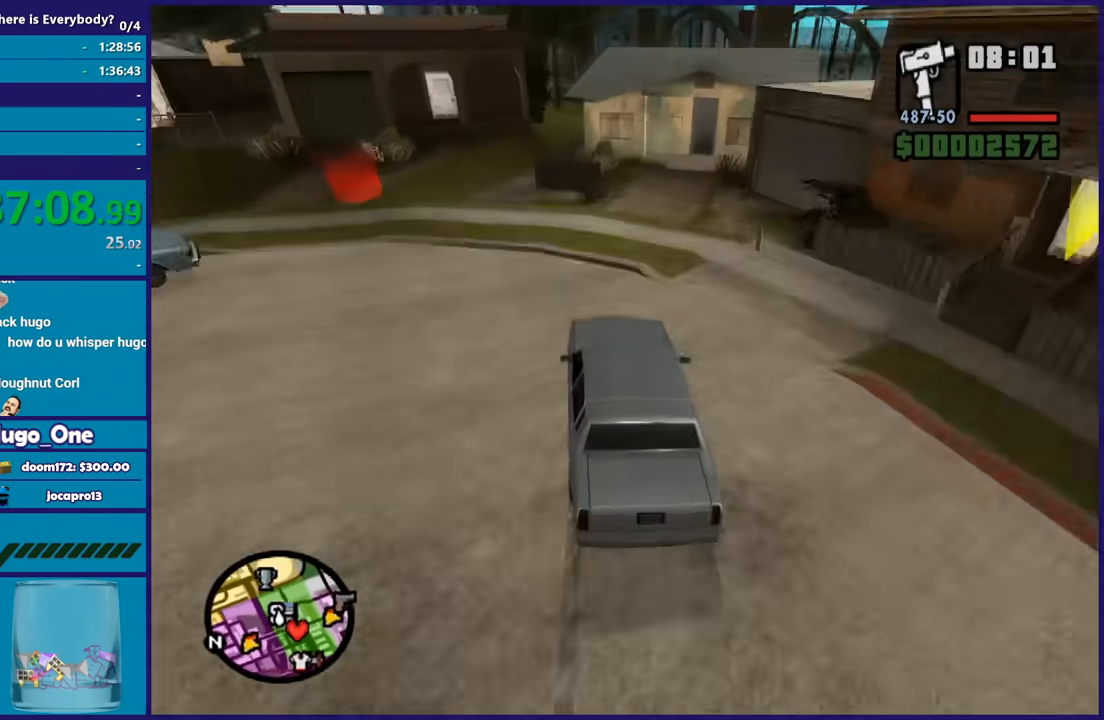
{"buttons": ["A", "L2"], "left_stick": "down-right", "right_stick": "center", "button_events": [[134, "L2", "down"], [167, "A", "down"]]}
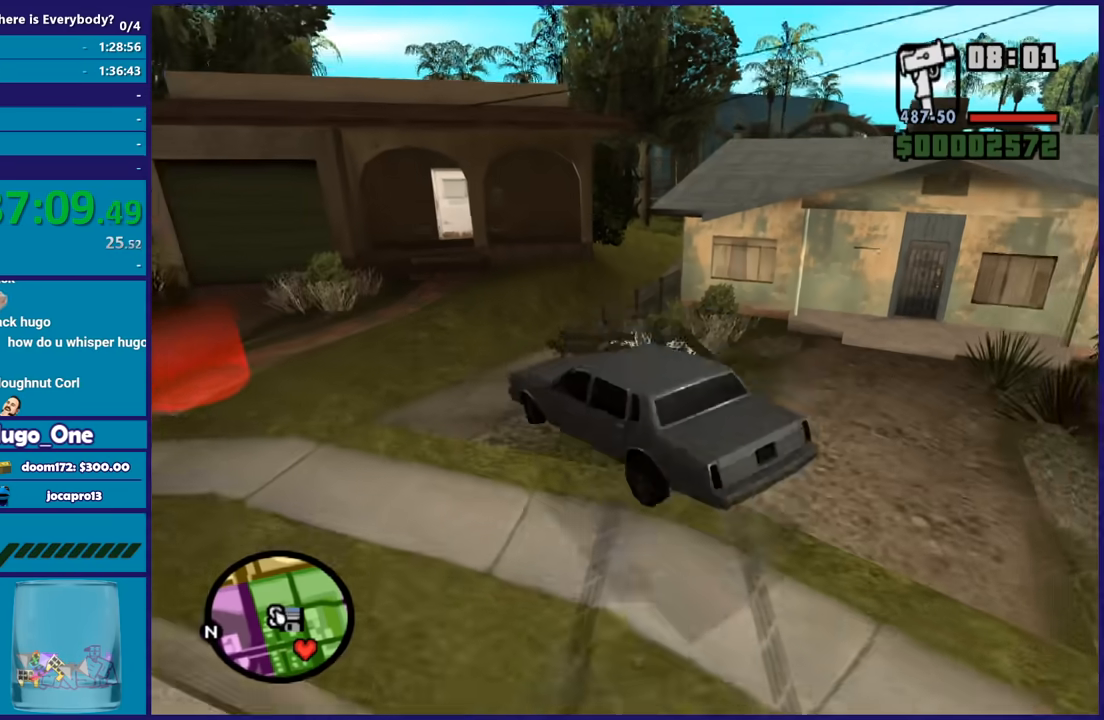
{"buttons": ["Y", "L2"], "left_stick": "center", "right_stick": "center", "button_events": [[333, "A", "up"], [433, "Y", "down"]]}
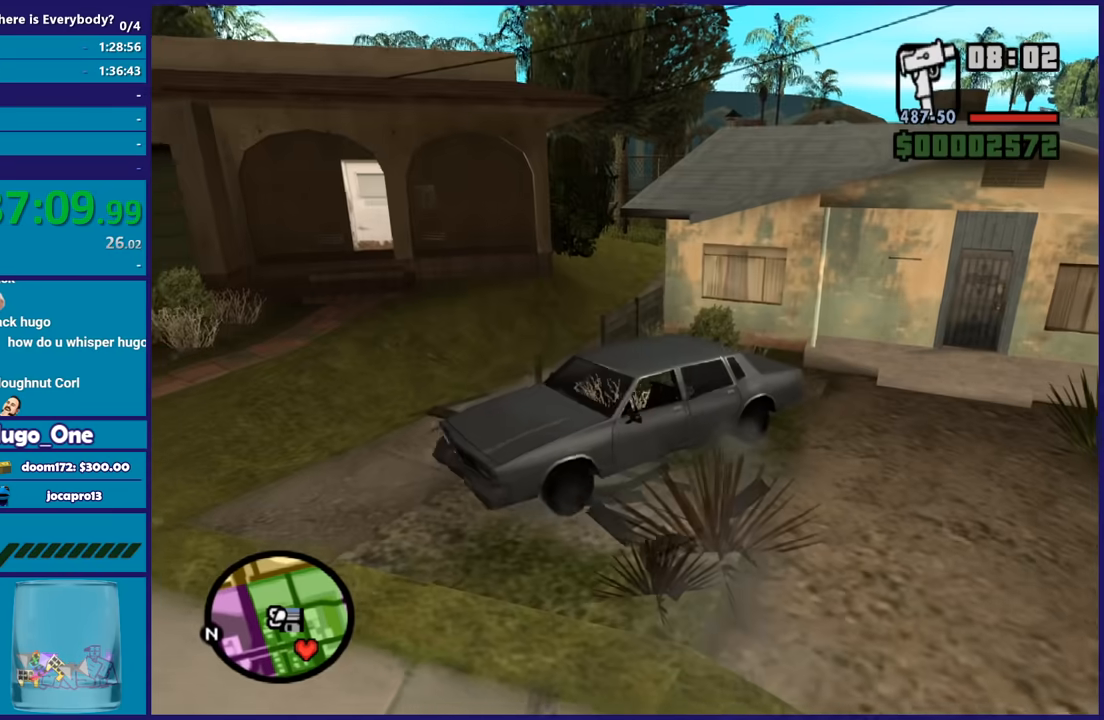
{"buttons": ["Y"], "left_stick": "down-left", "right_stick": "center", "button_events": [[34, "Y", "up"], [134, "L2", "up"], [134, "Y", "down"], [234, "Y", "up"], [301, "Y", "down"], [401, "Y", "up"], [467, "Y", "down"]]}
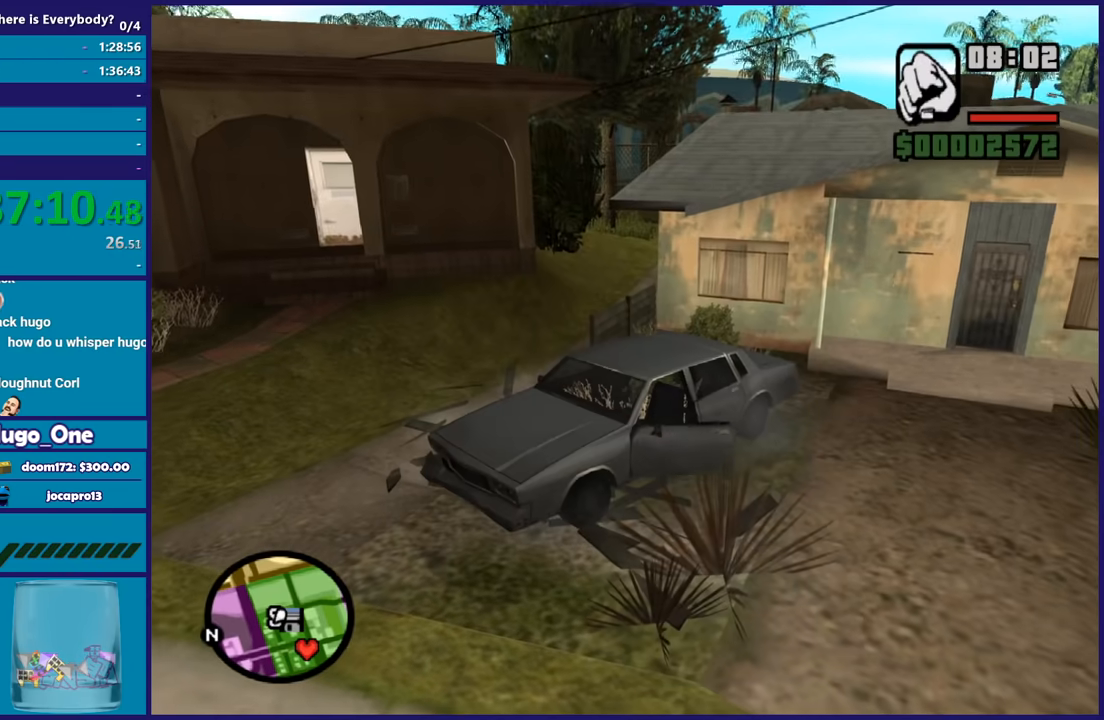
{"buttons": [], "left_stick": "down-left", "right_stick": "center", "button_events": [[100, "Y", "up"]]}
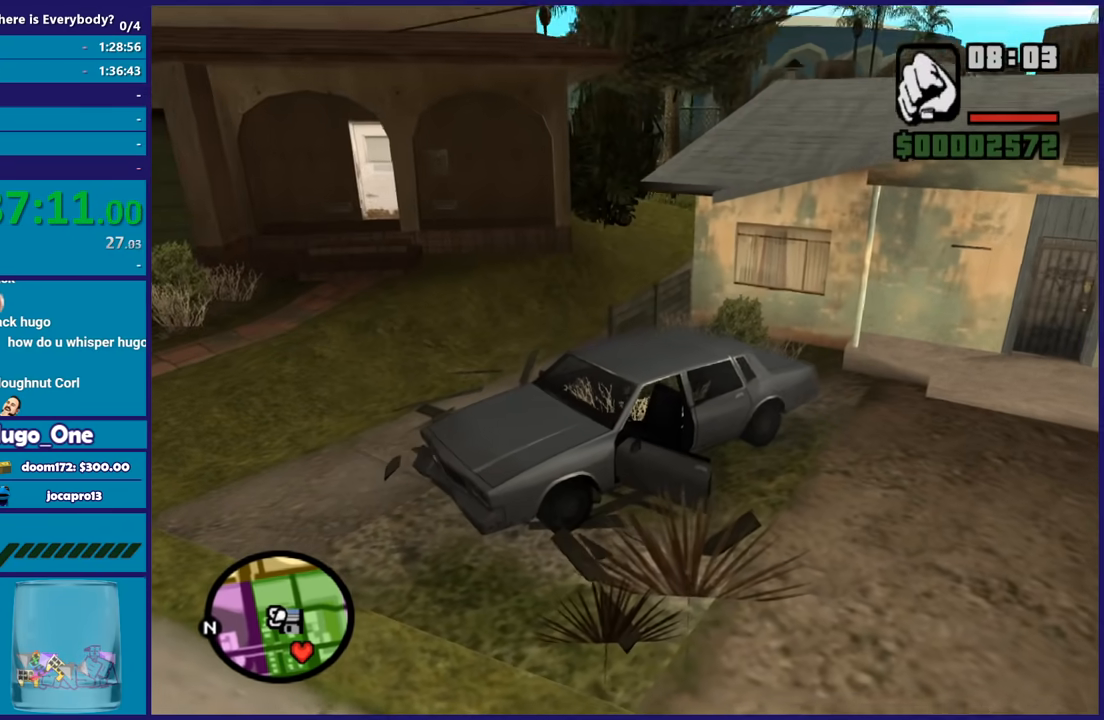
{"buttons": [], "left_stick": "down-left", "right_stick": "down-left", "button_events": [[34, "A", "down"], [134, "A", "up"], [234, "A", "down"], [334, "A", "up"]]}
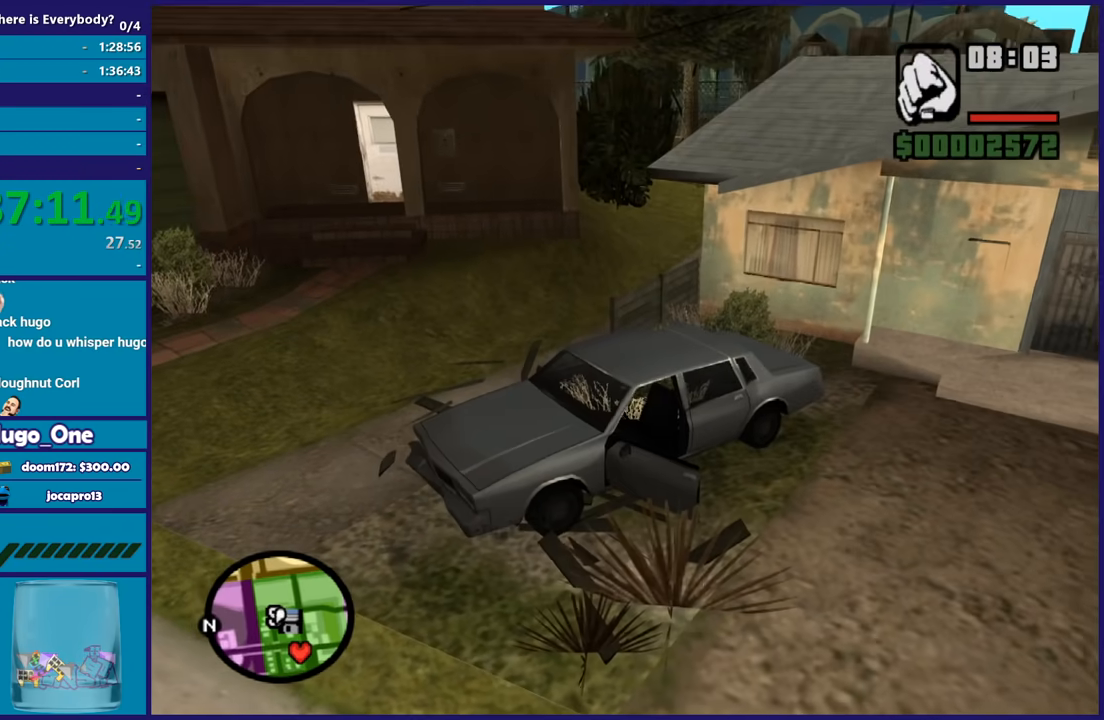
{"buttons": [], "left_stick": "down-left", "right_stick": "center", "button_events": [[200, "A", "down"], [300, "A", "up"], [400, "A", "down"], [500, "A", "up"]]}
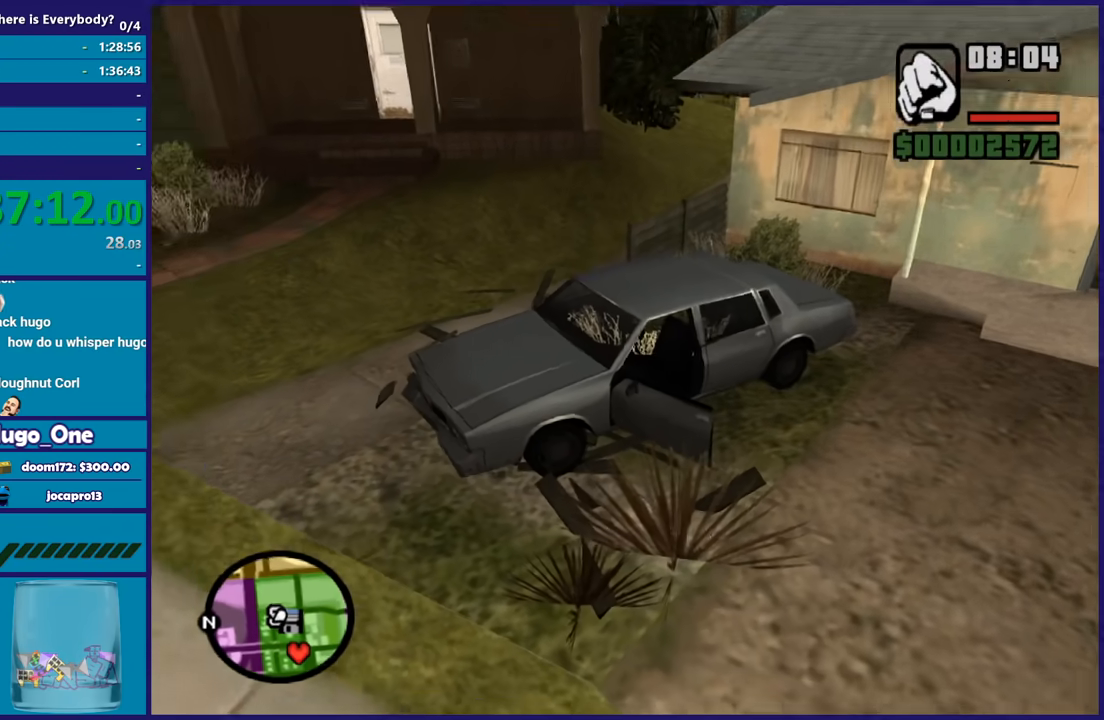
{"buttons": ["A"], "left_stick": "up", "right_stick": "center", "button_events": [[100, "A", "down"], [200, "A", "up"], [267, "A", "down"], [401, "A", "up"], [467, "A", "down"]]}
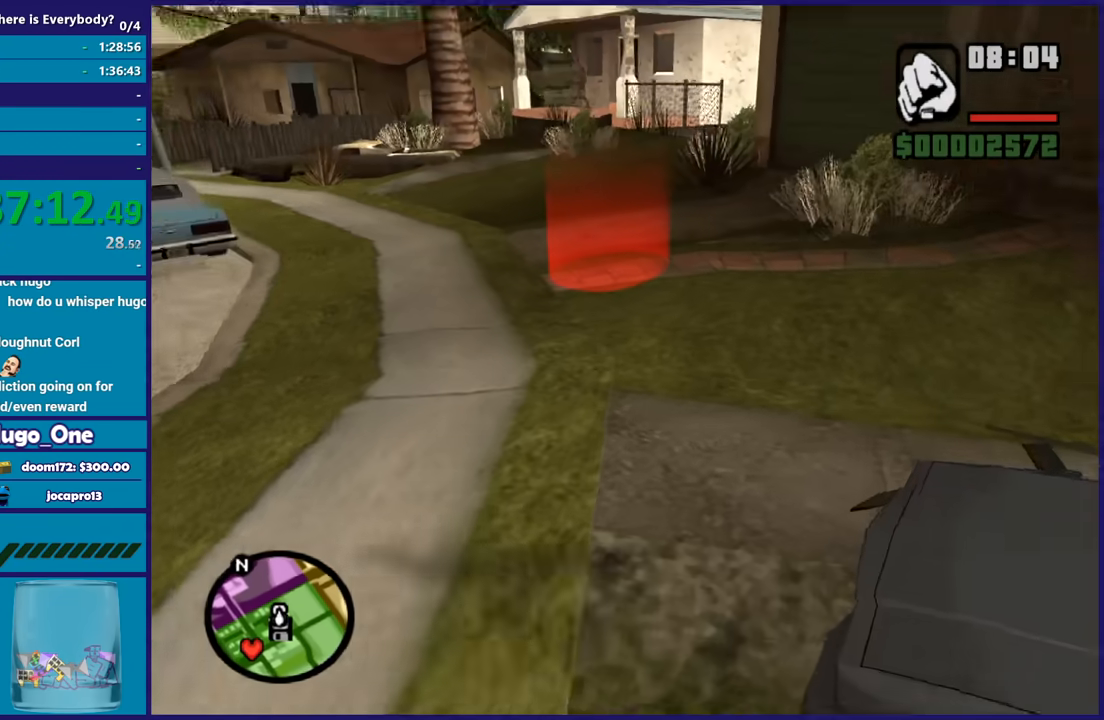
{"buttons": [], "left_stick": "up", "right_stick": "center", "button_events": [[66, "A", "up"], [167, "A", "down"], [267, "A", "up"], [367, "A", "down"], [467, "A", "up"]]}
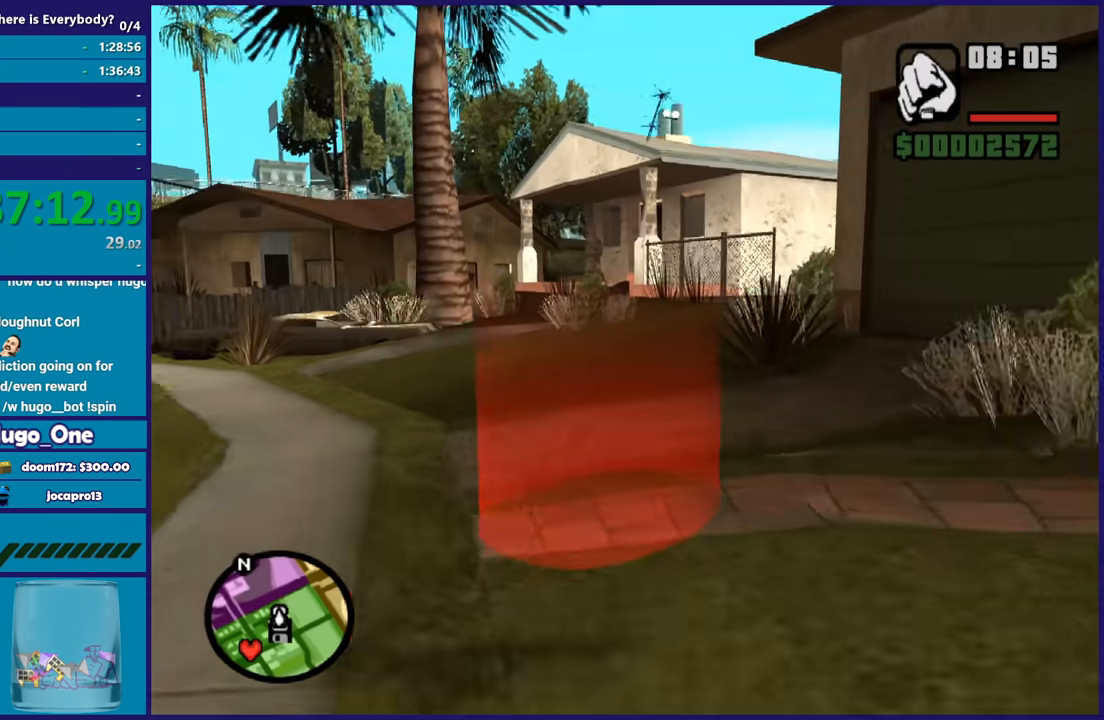
{"buttons": ["A"], "left_stick": "center", "right_stick": "center", "button_events": [[267, "A", "down"], [367, "A", "up"], [501, "A", "down"]]}
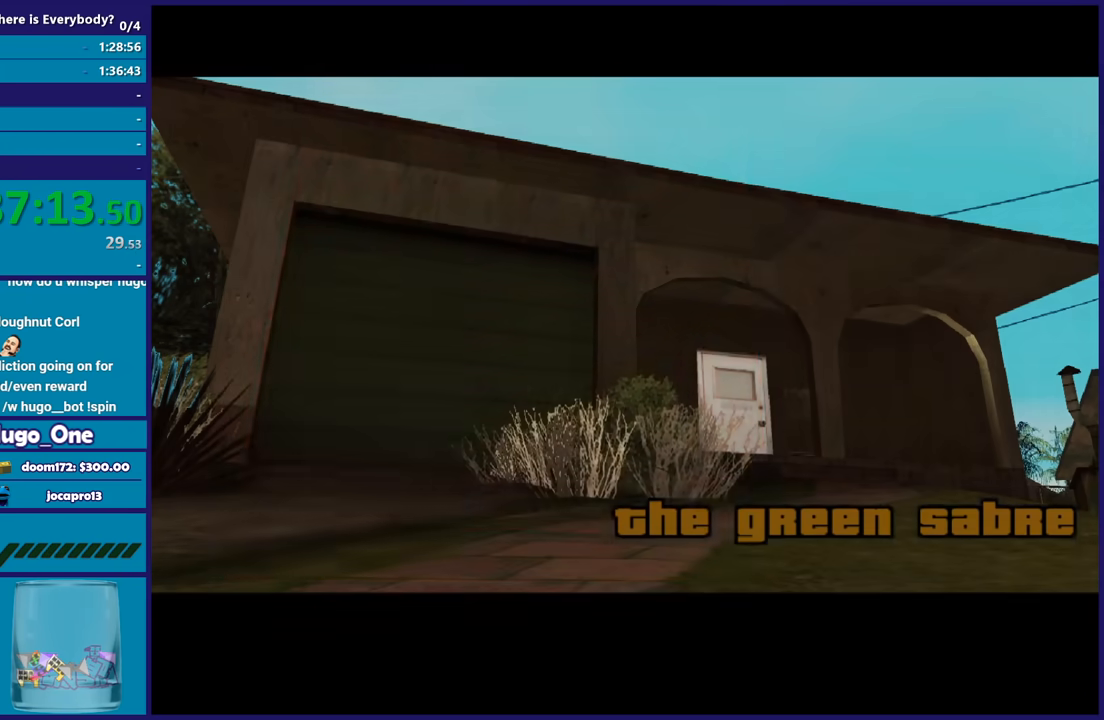
{"buttons": ["A"], "left_stick": "center", "right_stick": "center", "button_events": [[133, "A", "up"], [267, "A", "down"], [367, "A", "up"], [433, "A", "down"]]}
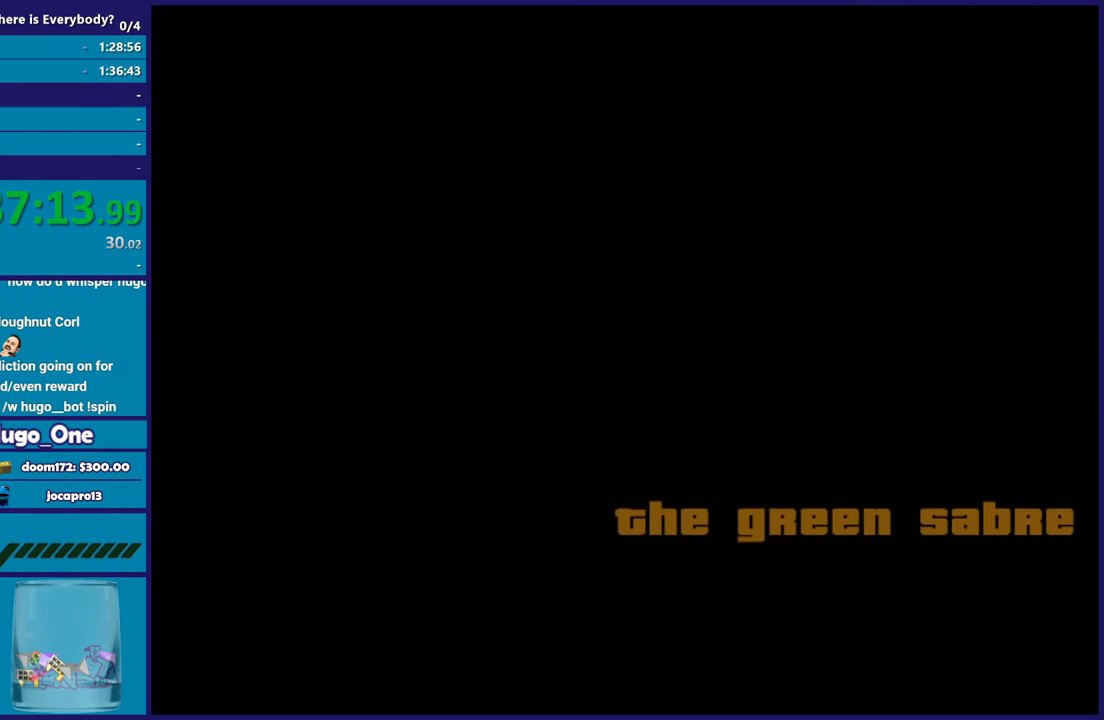
{"buttons": [], "left_stick": "center", "right_stick": "center", "button_events": [[67, "A", "up"], [134, "A", "down"], [234, "A", "up"], [334, "A", "down"], [434, "A", "up"]]}